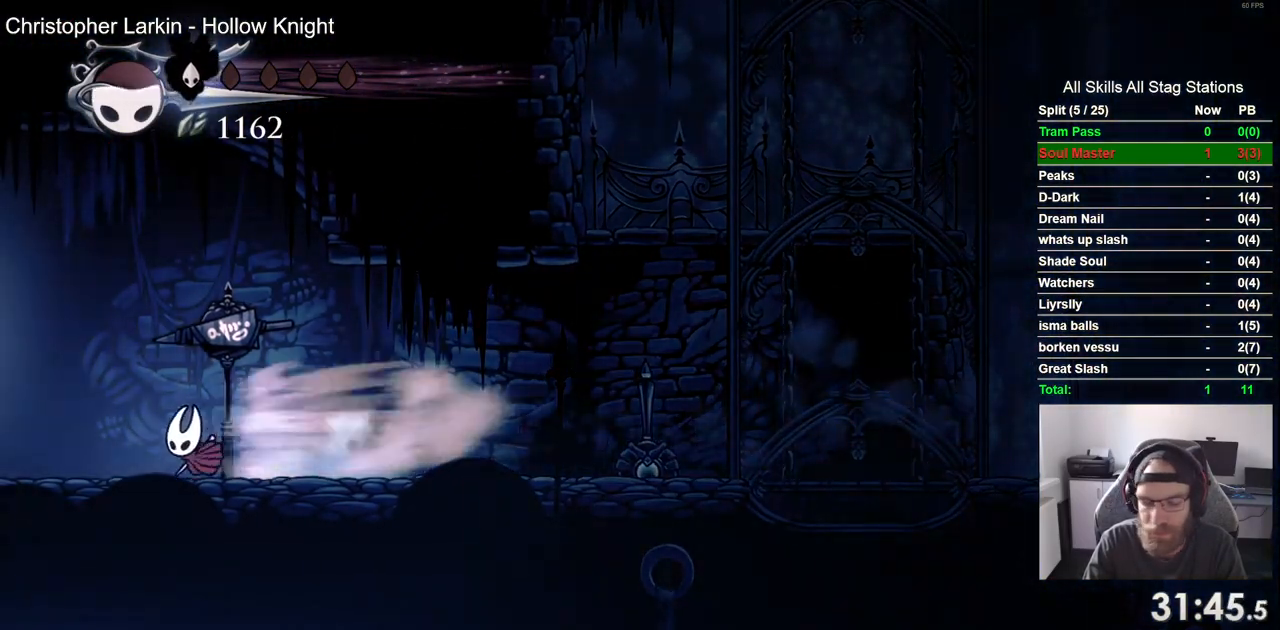
Gameplay with a controller (PlayStation layout); each line is a JSON object with the inputs held at the frame after it. "events" lists button and stick changes between this image and that frame as [ms after this image, input, new state], when the widget could be followed in between.
{"buttons": ["DPAD_LEFT"], "left_stick": "center", "right_stick": "center", "events": [[50, "R2", "up"]]}
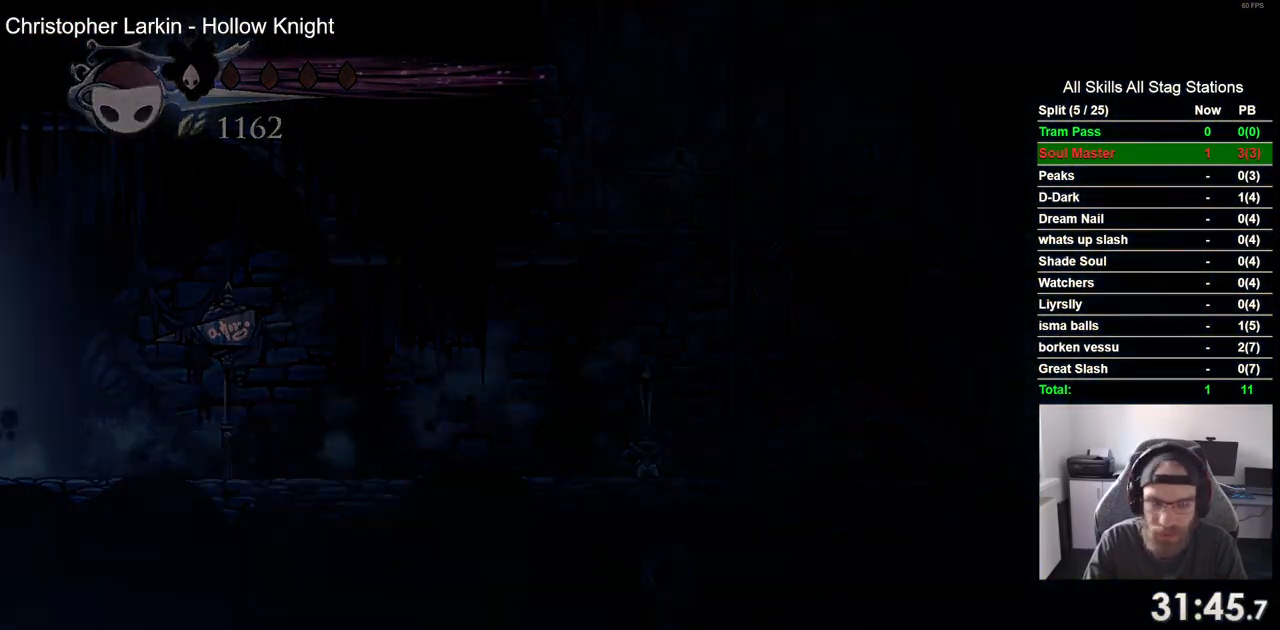
{"buttons": ["DPAD_LEFT"], "left_stick": "center", "right_stick": "center", "events": []}
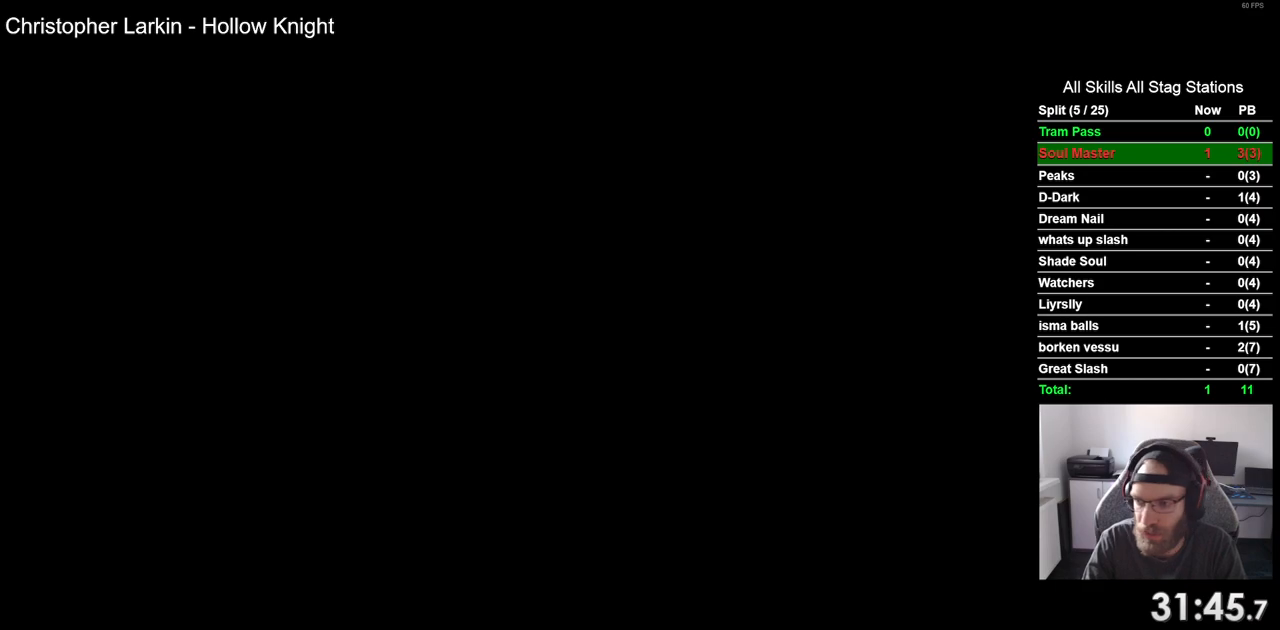
{"buttons": ["DPAD_LEFT"], "left_stick": "center", "right_stick": "center", "events": []}
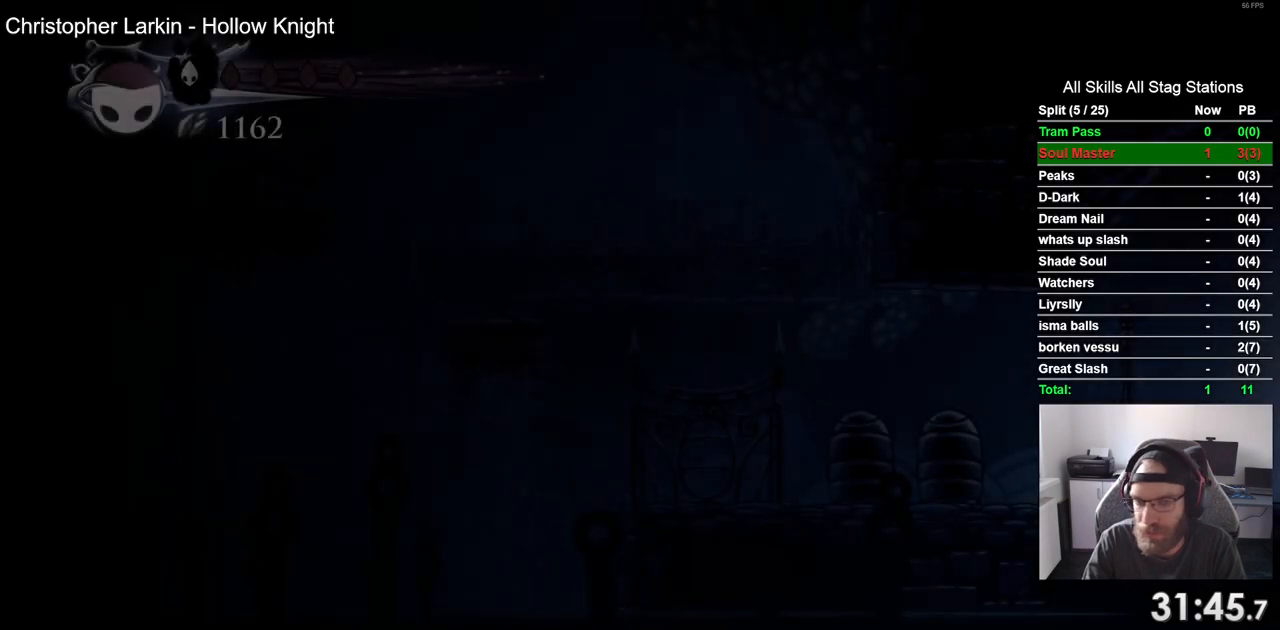
{"buttons": ["DPAD_LEFT"], "left_stick": "center", "right_stick": "center", "events": []}
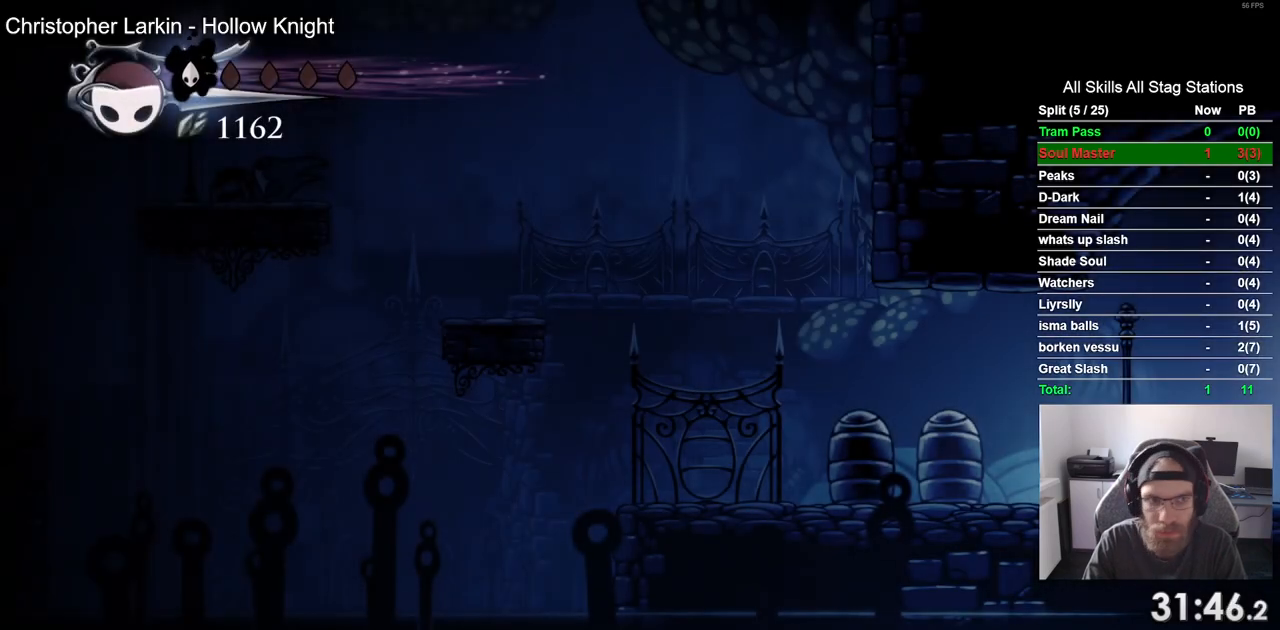
{"buttons": ["DPAD_LEFT"], "left_stick": "center", "right_stick": "center", "events": [[200, "R2", "down"], [433, "R2", "up"]]}
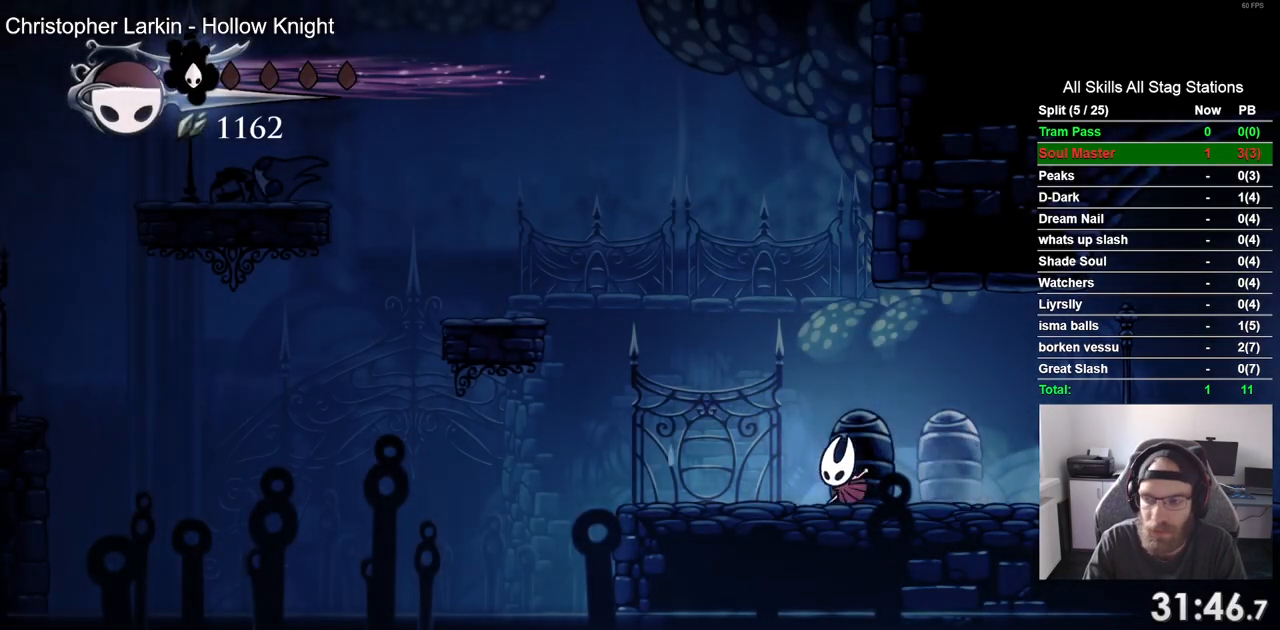
{"buttons": ["CROSS", "DPAD_LEFT"], "left_stick": "center", "right_stick": "center", "events": [[283, "CROSS", "down"]]}
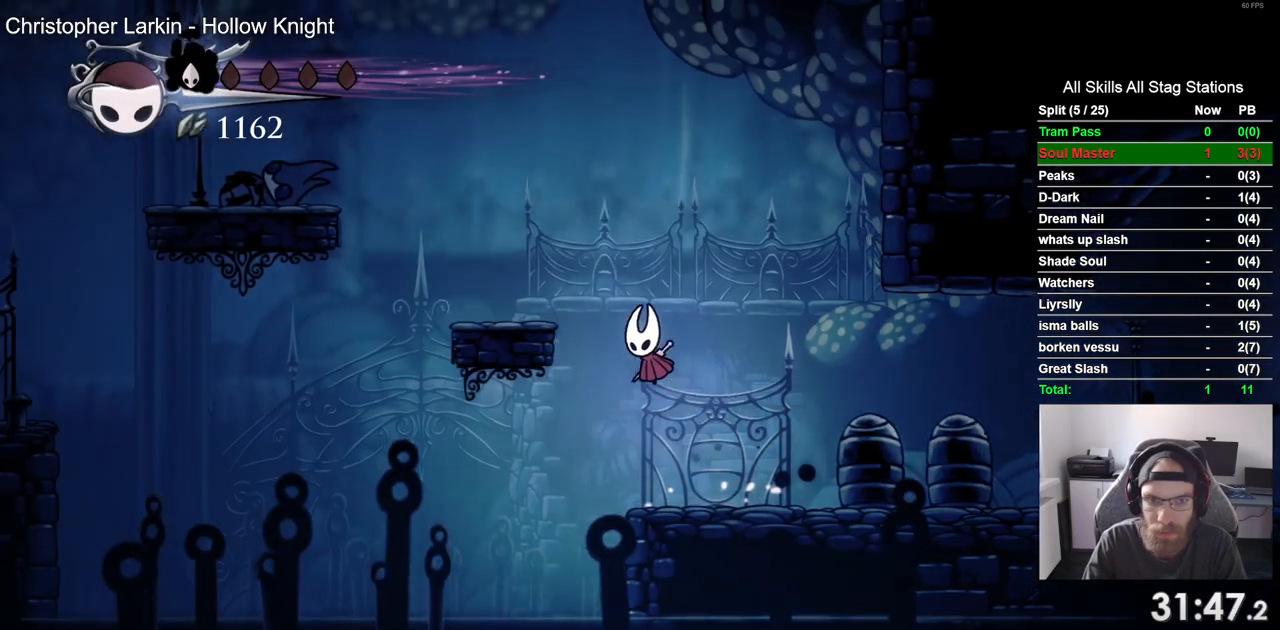
{"buttons": ["CROSS", "DPAD_UP"], "left_stick": "center", "right_stick": "center", "events": [[133, "CROSS", "up"], [350, "DPAD_UP", "down"], [367, "DPAD_LEFT", "up"], [383, "CROSS", "down"]]}
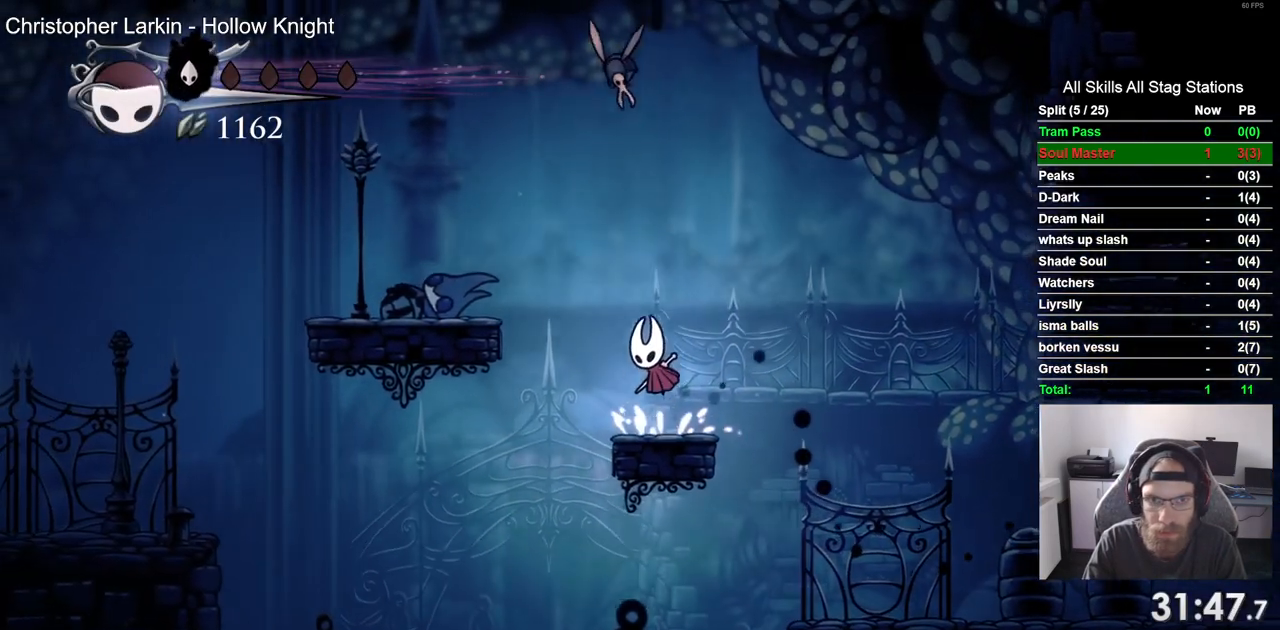
{"buttons": ["DPAD_UP"], "left_stick": "center", "right_stick": "center", "events": [[83, "SQUARE", "down"], [233, "CROSS", "up"], [233, "SQUARE", "up"], [433, "DPAD_UP", "up"], [500, "DPAD_UP", "down"]]}
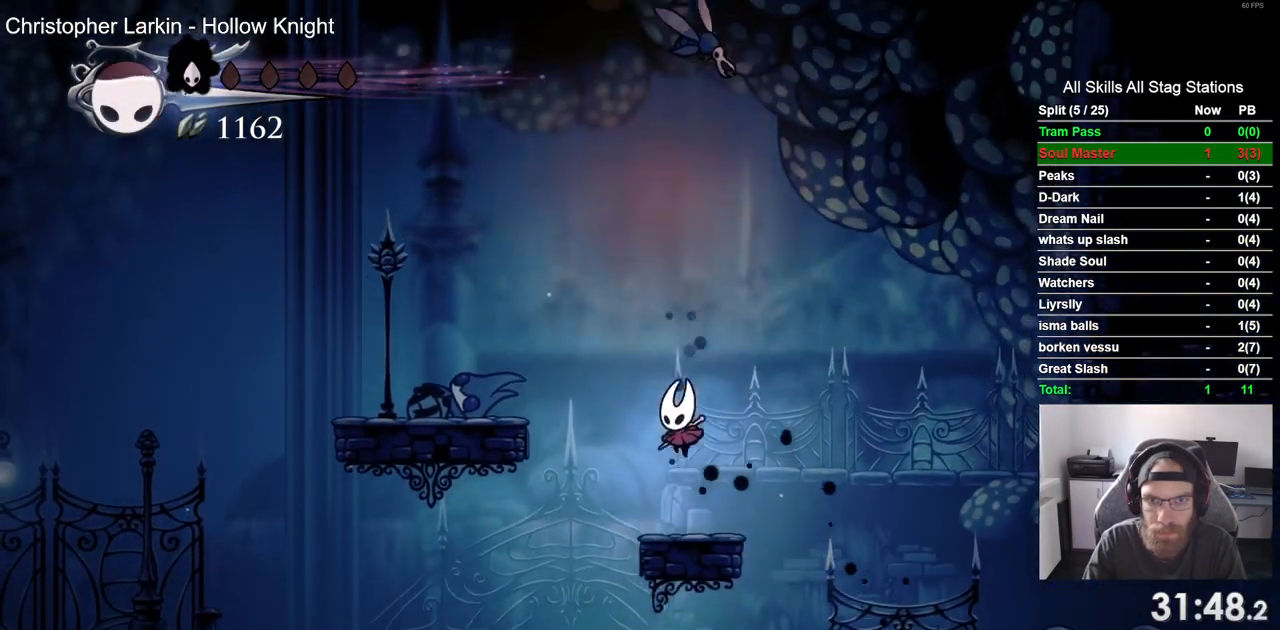
{"buttons": ["CROSS", "SQUARE", "DPAD_UP", "DPAD_LEFT"], "left_stick": "center", "right_stick": "center", "events": [[150, "CROSS", "down"], [200, "DPAD_RIGHT", "down"], [383, "DPAD_RIGHT", "up"], [433, "SQUARE", "down"], [467, "DPAD_LEFT", "down"]]}
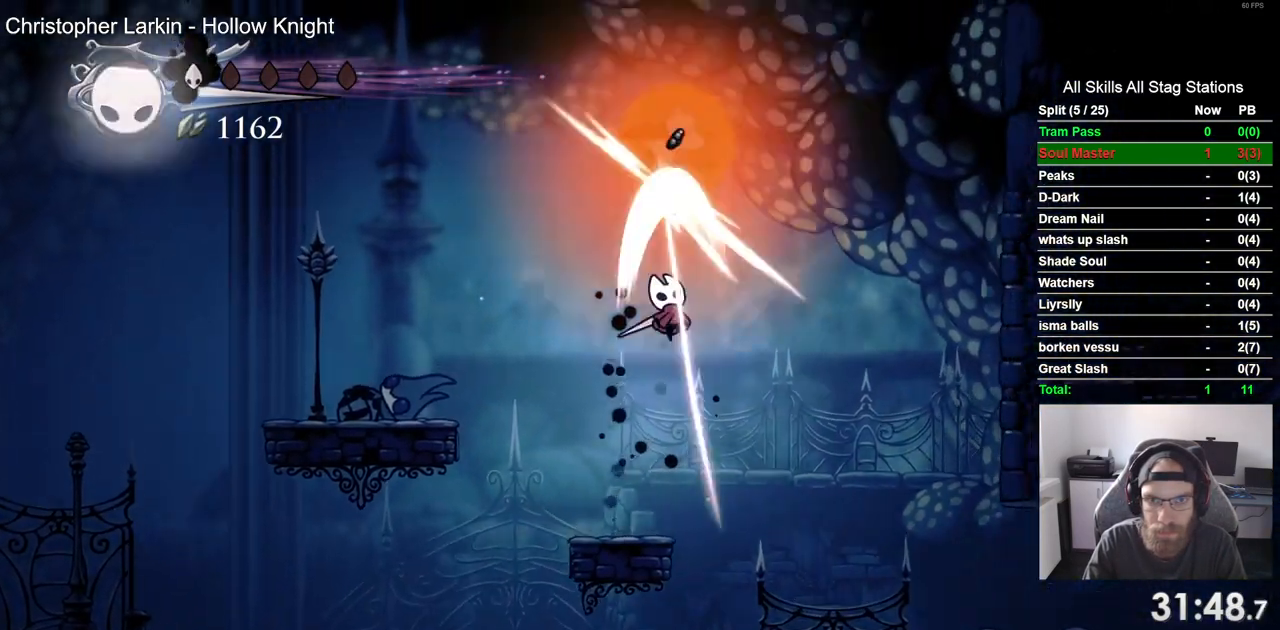
{"buttons": ["CROSS", "DPAD_LEFT"], "left_stick": "center", "right_stick": "center", "events": [[17, "DPAD_UP", "up"], [50, "CROSS", "up"], [50, "DPAD_LEFT", "up"], [83, "SQUARE", "up"], [250, "DPAD_LEFT", "down"], [500, "CROSS", "down"]]}
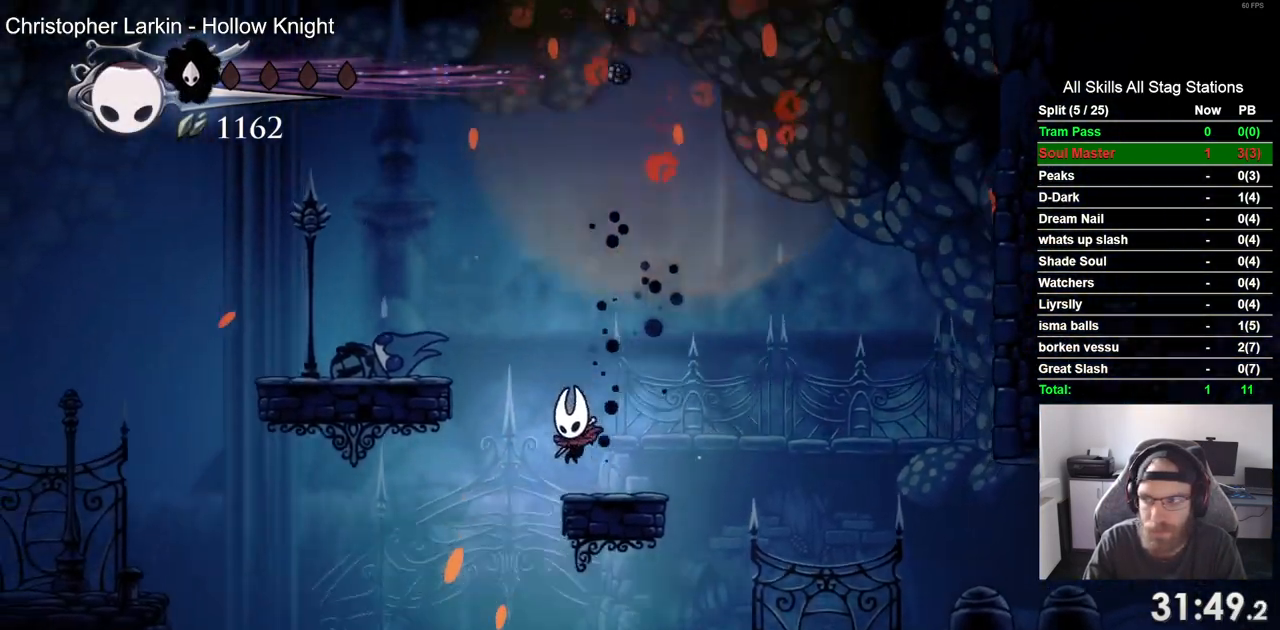
{"buttons": ["DPAD_LEFT"], "left_stick": "center", "right_stick": "center", "events": [[383, "CROSS", "up"]]}
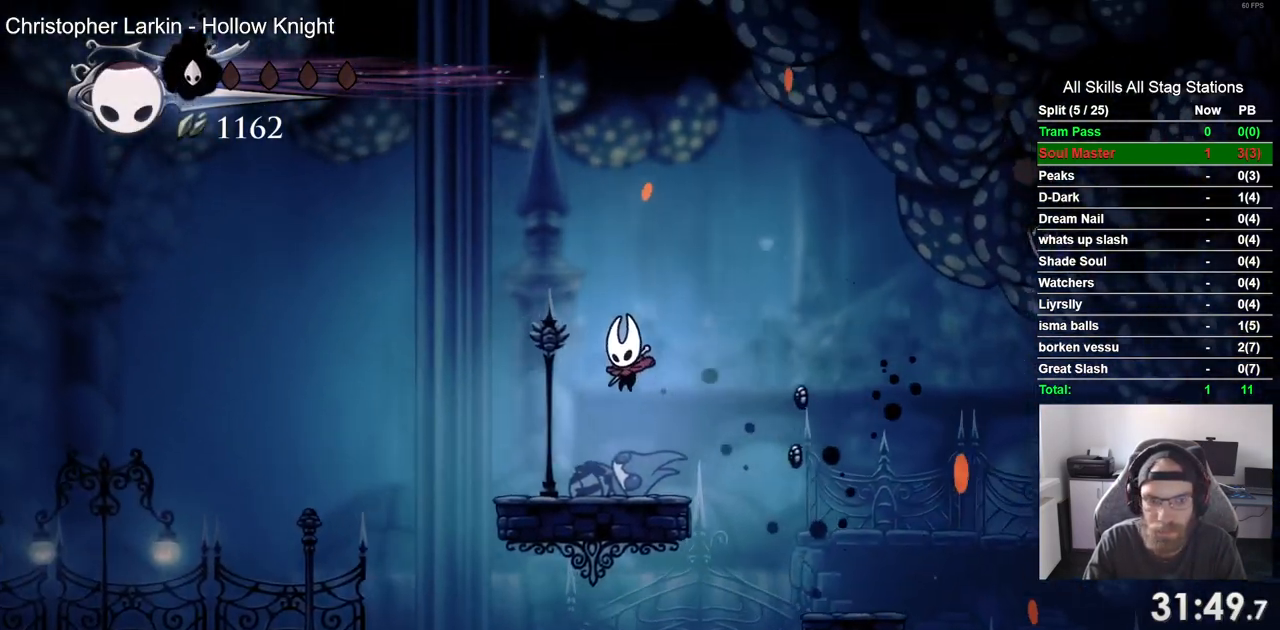
{"buttons": ["DPAD_LEFT"], "left_stick": "center", "right_stick": "center", "events": [[183, "CROSS", "down"], [333, "CROSS", "up"]]}
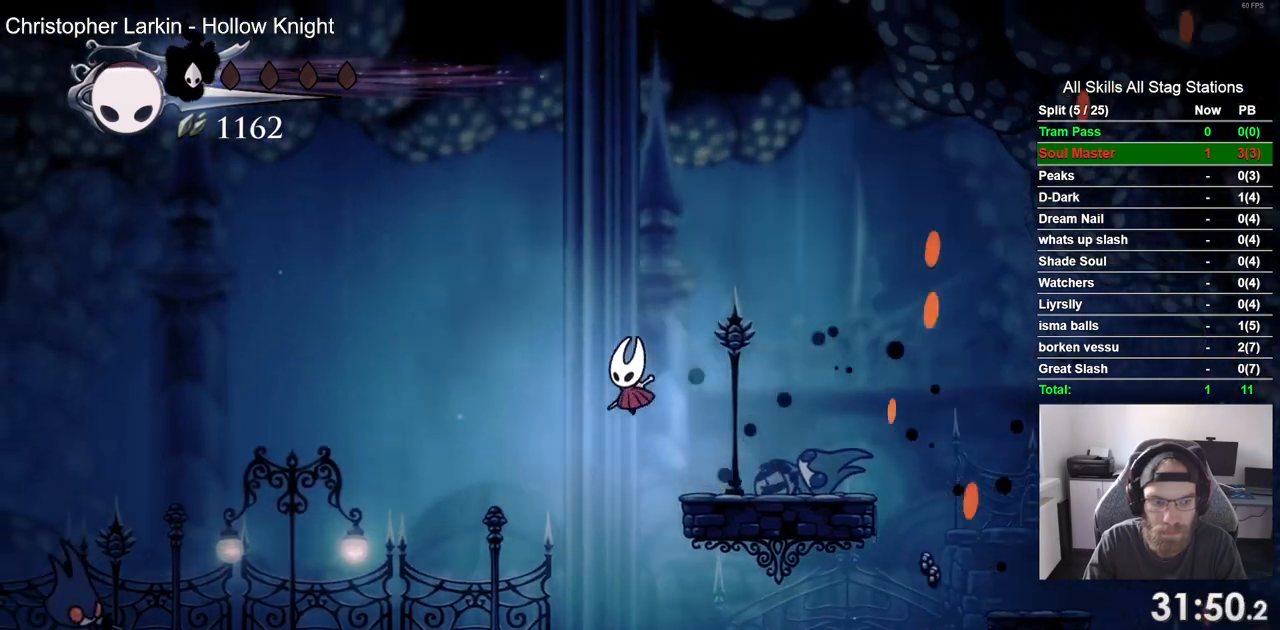
{"buttons": ["CROSS", "DPAD_LEFT"], "left_stick": "center", "right_stick": "center", "events": [[500, "CROSS", "down"]]}
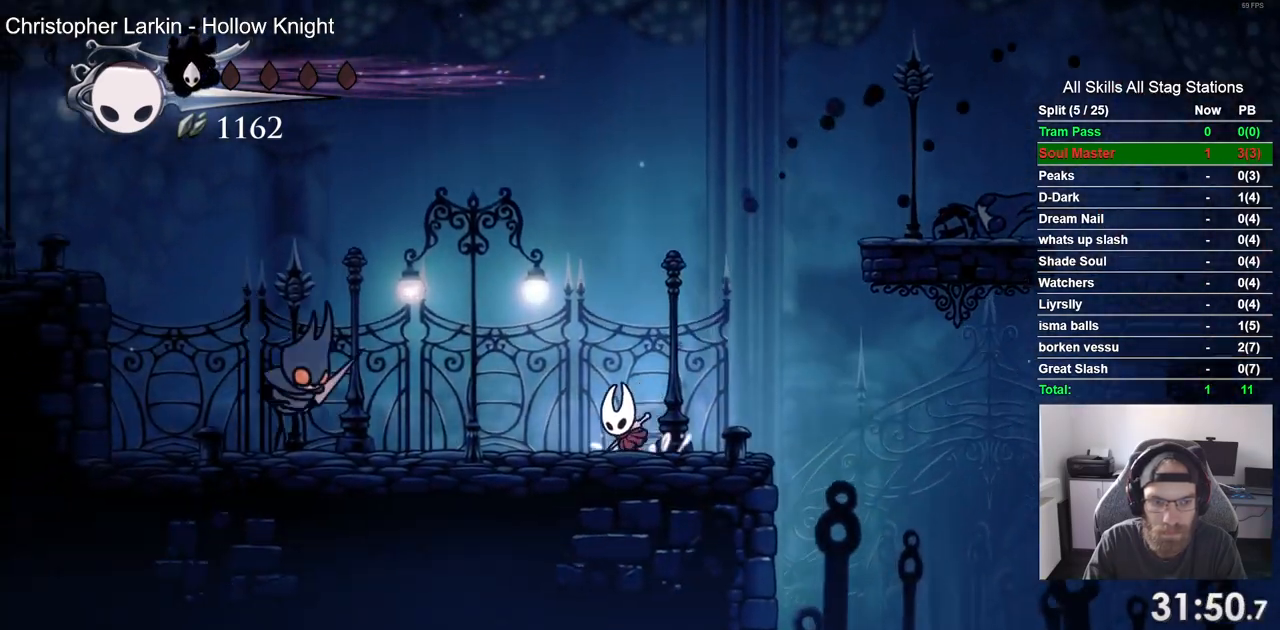
{"buttons": ["CROSS", "DPAD_LEFT"], "left_stick": "center", "right_stick": "center", "events": []}
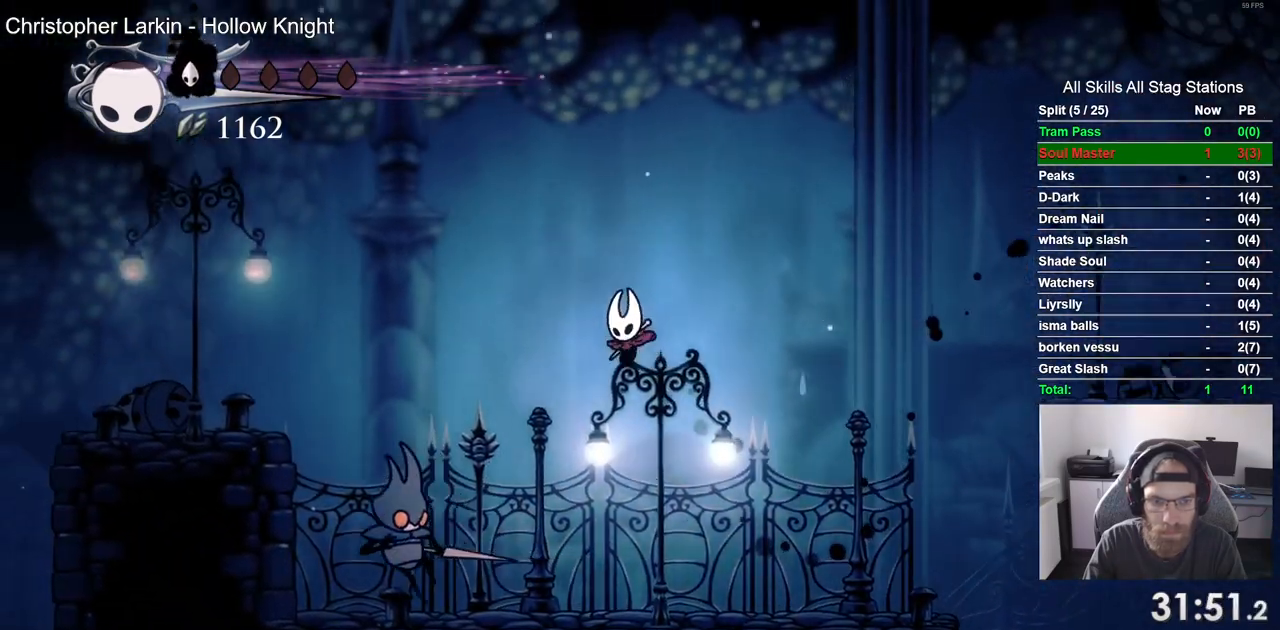
{"buttons": ["CROSS", "SQUARE", "R2", "DPAD_DOWN", "DPAD_LEFT"], "left_stick": "center", "right_stick": "center", "events": [[183, "R2", "down"], [350, "DPAD_DOWN", "down"], [417, "SQUARE", "down"]]}
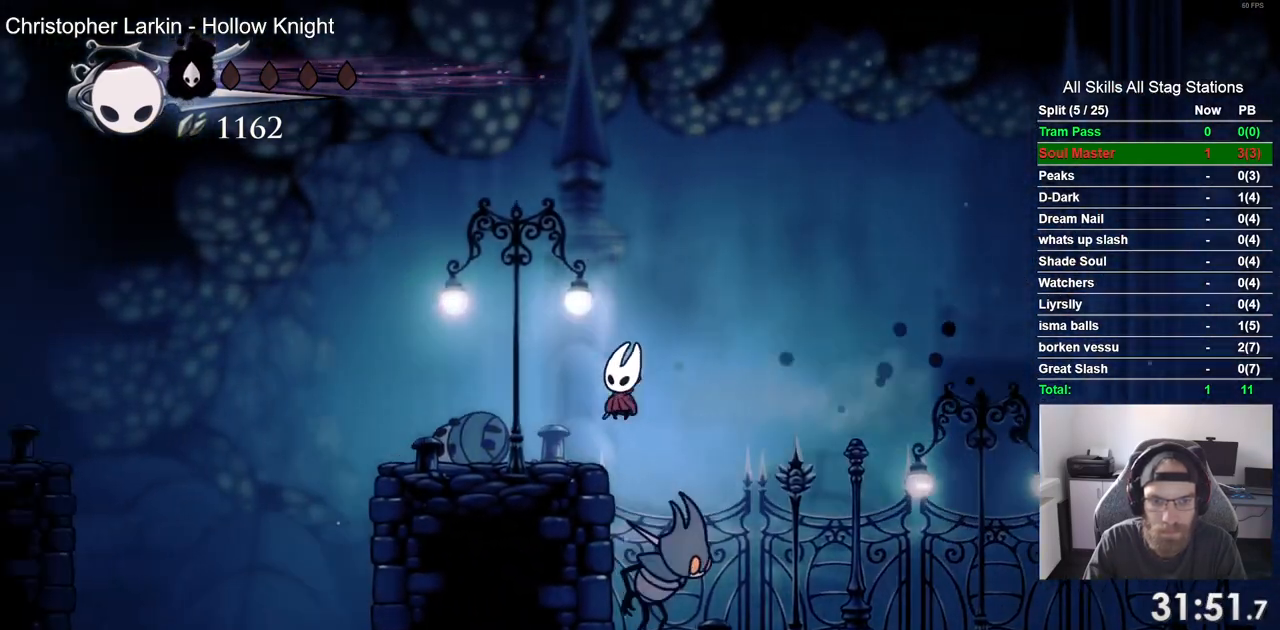
{"buttons": ["DPAD_LEFT"], "left_stick": "center", "right_stick": "center", "events": [[50, "DPAD_DOWN", "up"], [117, "SQUARE", "up"], [150, "R2", "up"], [200, "CROSS", "up"]]}
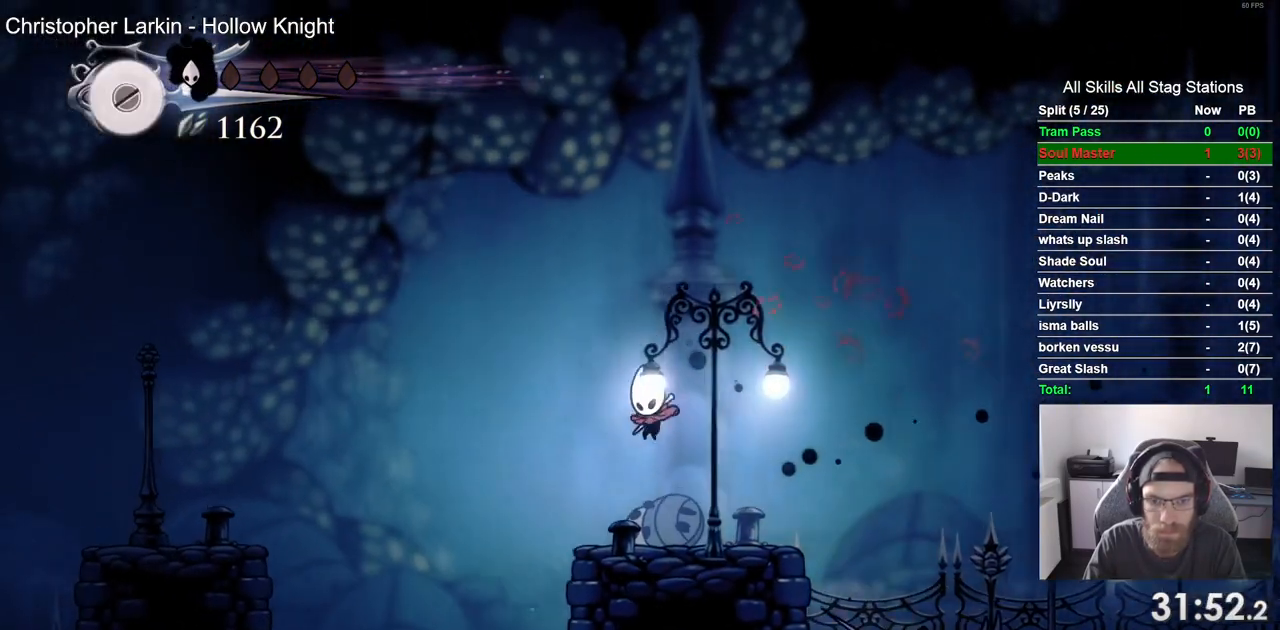
{"buttons": ["CROSS", "DPAD_LEFT"], "left_stick": "center", "right_stick": "center", "events": [[200, "CROSS", "down"]]}
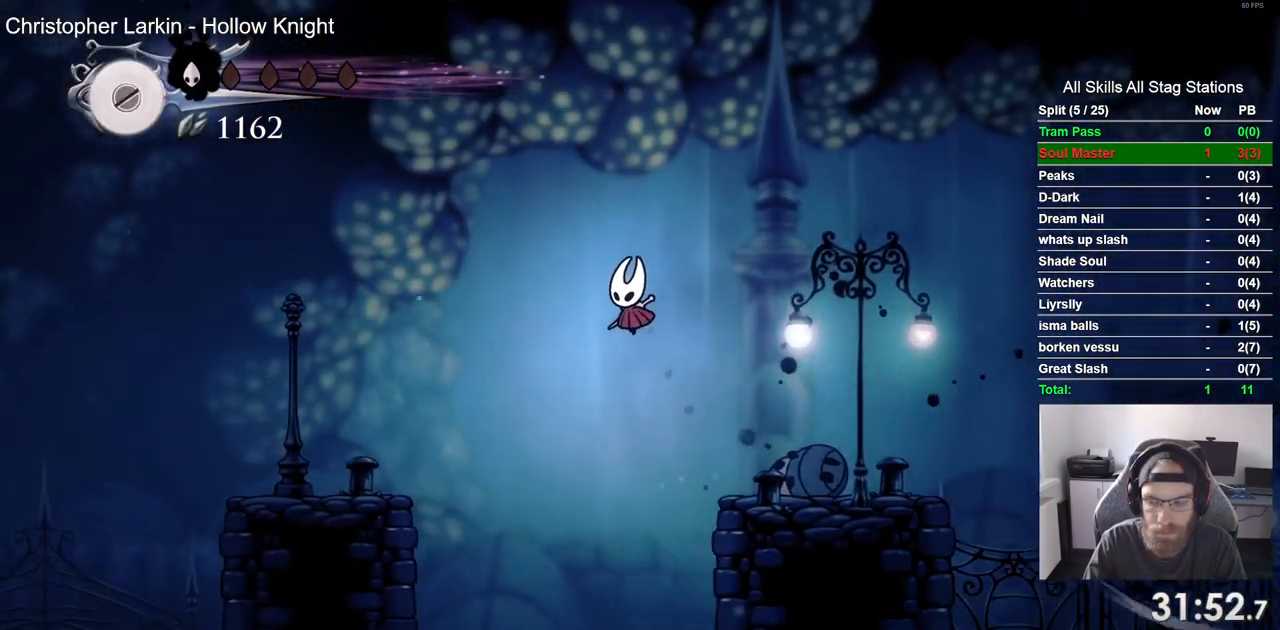
{"buttons": ["DPAD_LEFT"], "left_stick": "center", "right_stick": "center", "events": [[300, "CROSS", "up"]]}
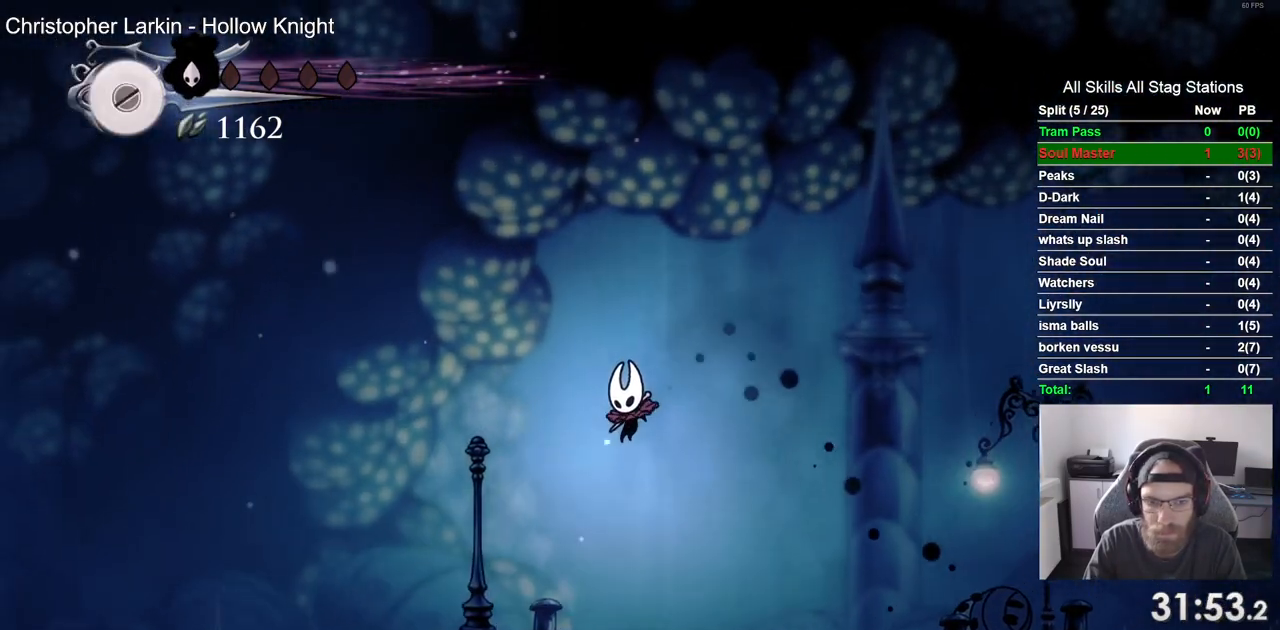
{"buttons": ["CROSS", "DPAD_LEFT"], "left_stick": "center", "right_stick": "center", "events": [[483, "CROSS", "down"]]}
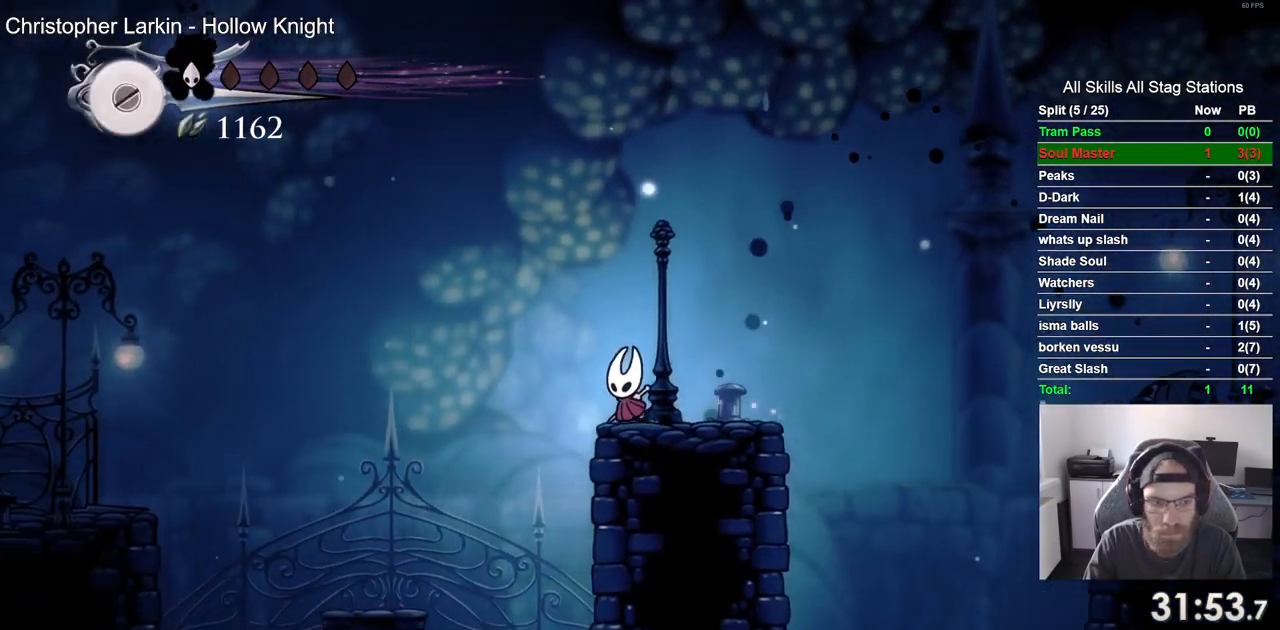
{"buttons": ["DPAD_LEFT"], "left_stick": "center", "right_stick": "center", "events": [[417, "CROSS", "up"]]}
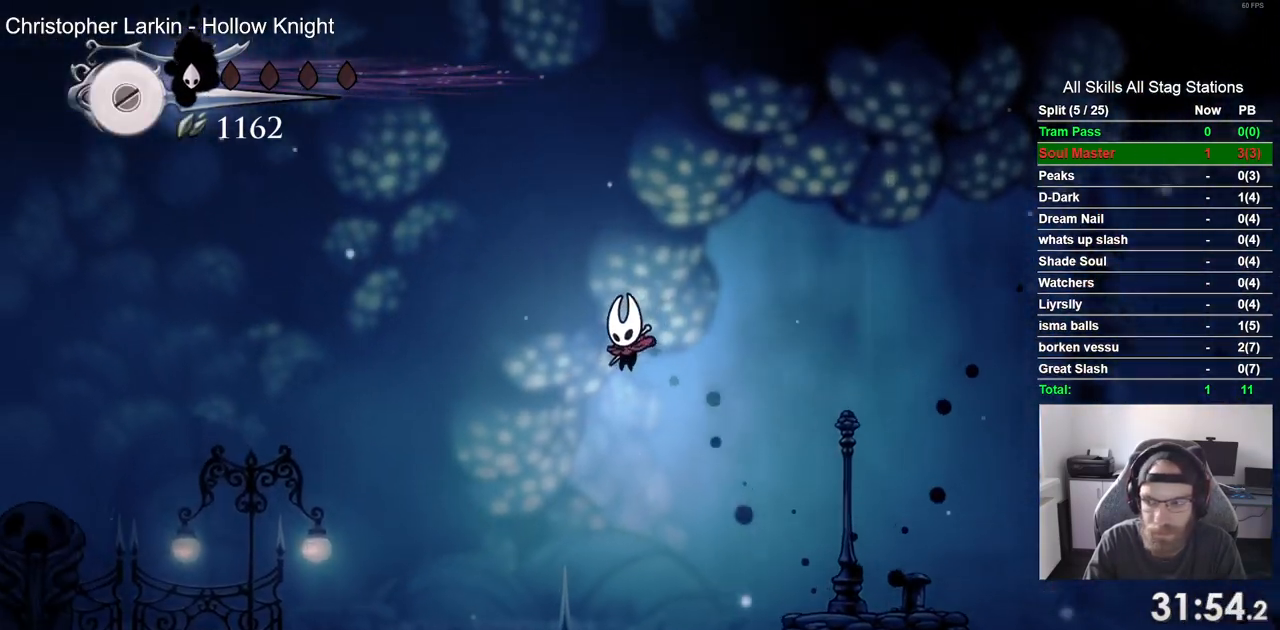
{"buttons": ["DPAD_LEFT"], "left_stick": "center", "right_stick": "center", "events": [[117, "R2", "down"], [133, "R1", "down"], [283, "R1", "up"], [283, "R2", "up"]]}
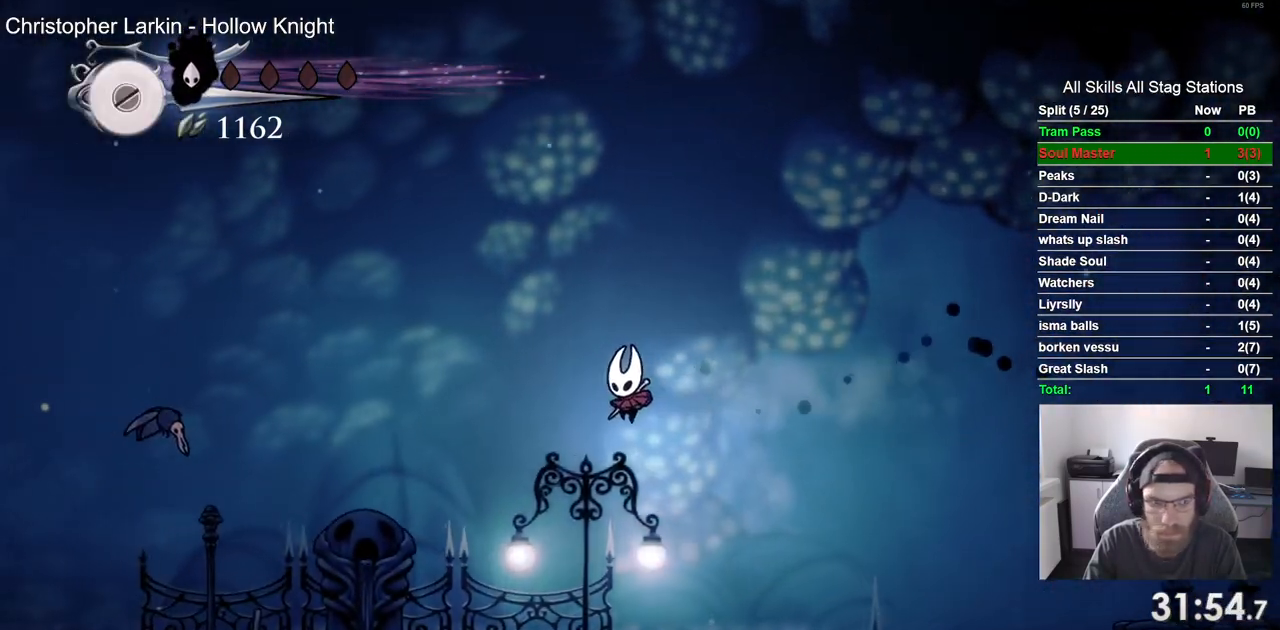
{"buttons": ["R1", "DPAD_LEFT"], "left_stick": "center", "right_stick": "center", "events": [[417, "R1", "down"]]}
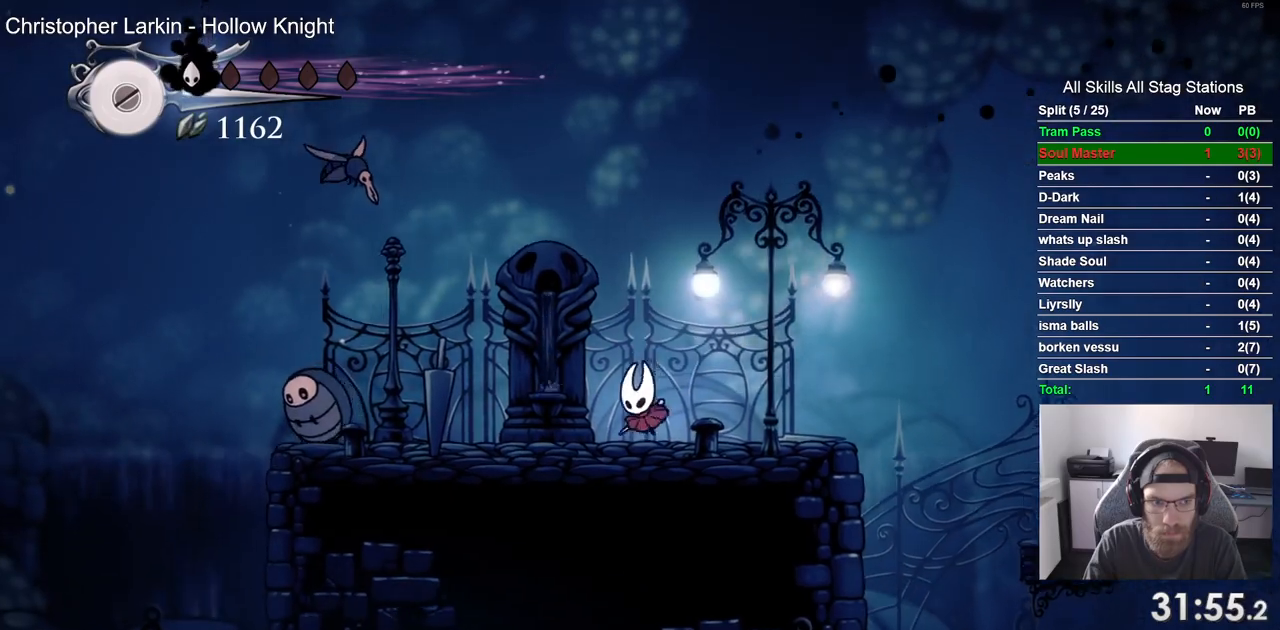
{"buttons": ["DPAD_LEFT"], "left_stick": "center", "right_stick": "center", "events": [[33, "R1", "up"]]}
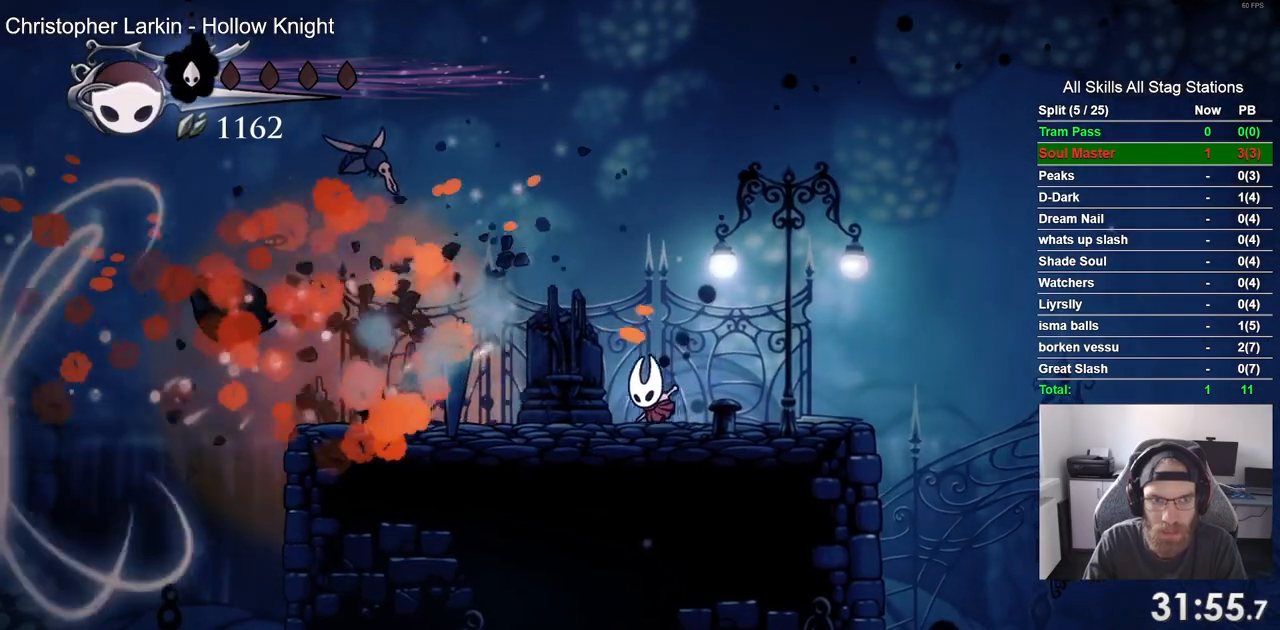
{"buttons": ["CROSS", "DPAD_LEFT"], "left_stick": "center", "right_stick": "center", "events": [[450, "CROSS", "down"]]}
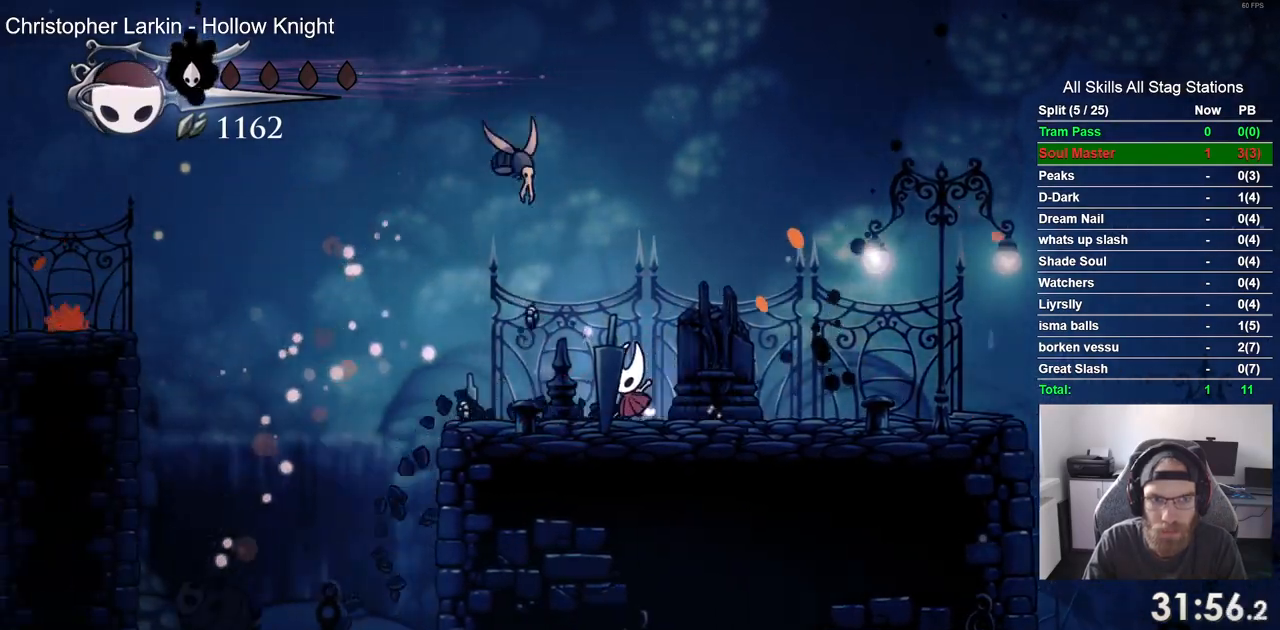
{"buttons": ["DPAD_LEFT"], "left_stick": "center", "right_stick": "center", "events": [[67, "DPAD_UP", "down"], [100, "SQUARE", "down"], [183, "DPAD_RIGHT", "down"], [183, "DPAD_UP", "up"], [200, "CROSS", "up"], [283, "SQUARE", "up"], [317, "DPAD_RIGHT", "up"]]}